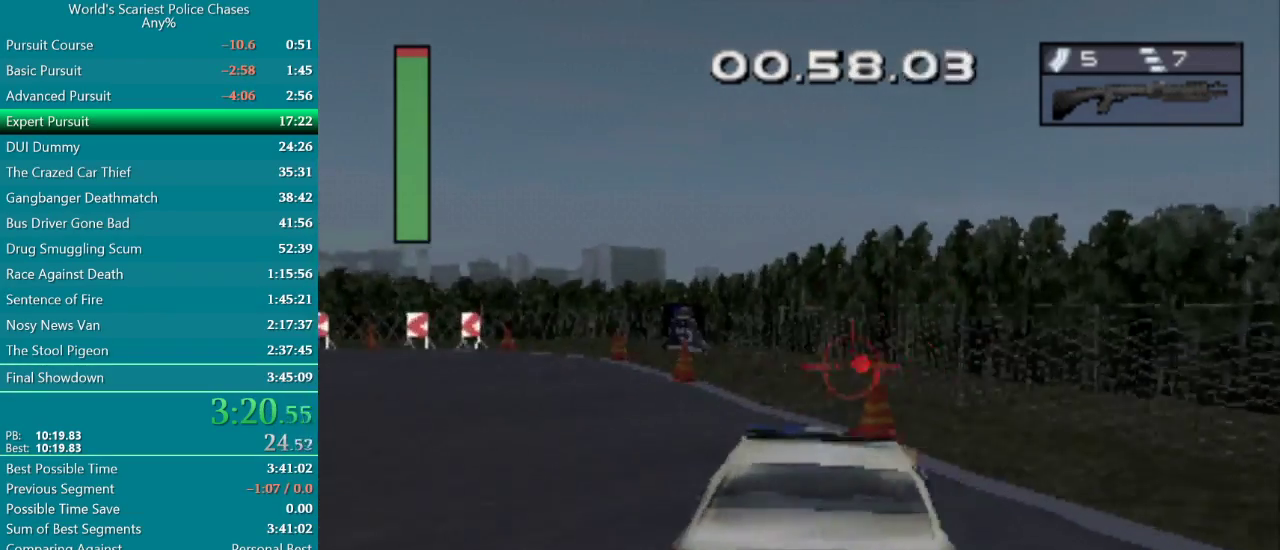
Gameplay with a controller (PlayStation layout); each line is a JSON object with the inputs held at the frame after it. "events" lists button and stick changes between this image and that frame as [ms after this image, input, new state], when the widget could be followed in between. Not read: HOME L3 R3 left_stick right_stick.
{"buttons": [], "events": [[83, "SQUARE", "down"], [317, "DPAD_LEFT", "up"], [350, "DPAD_RIGHT", "down"], [350, "SQUARE", "up"], [500, "DPAD_RIGHT", "up"]]}
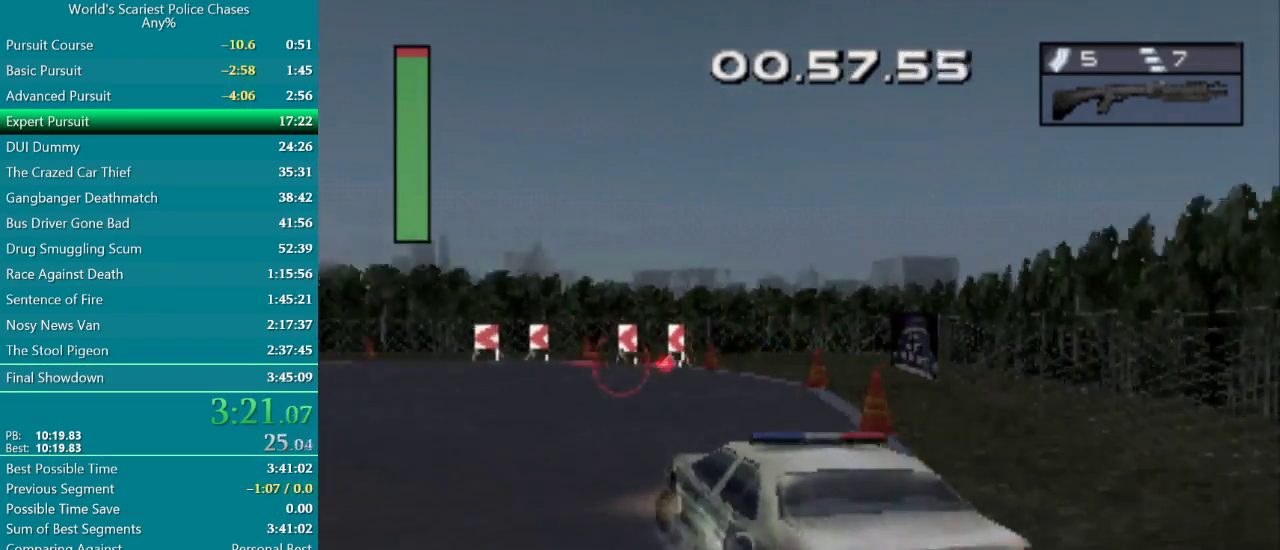
{"buttons": ["DPAD_RIGHT"], "events": [[50, "CROSS", "down"], [100, "DPAD_RIGHT", "down"], [183, "CROSS", "up"], [350, "CROSS", "down"], [433, "CROSS", "up"]]}
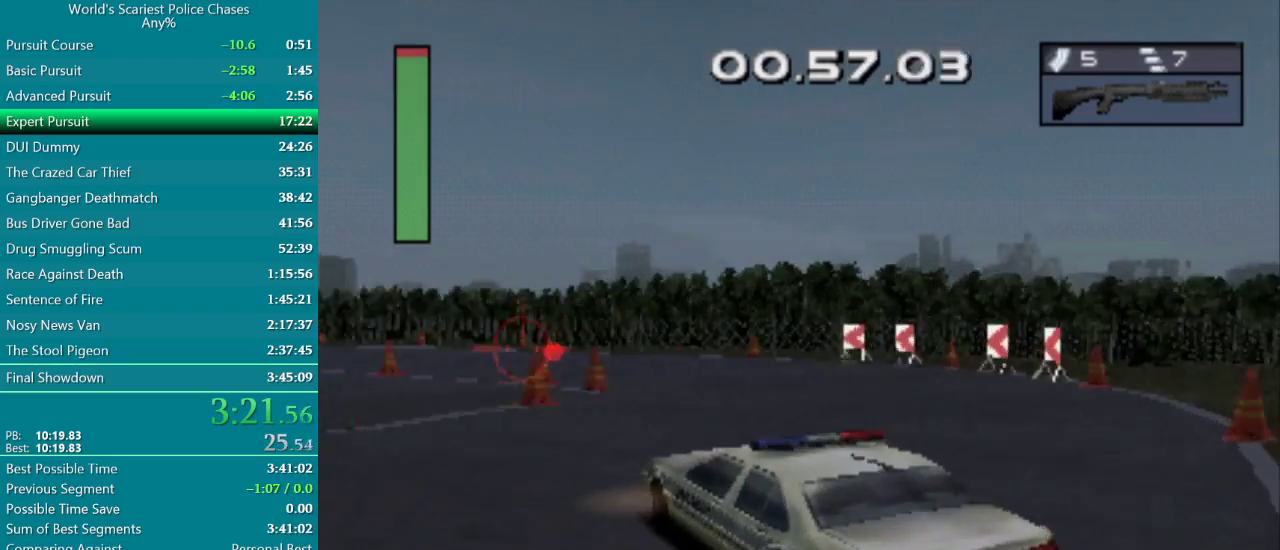
{"buttons": ["DPAD_RIGHT"], "events": []}
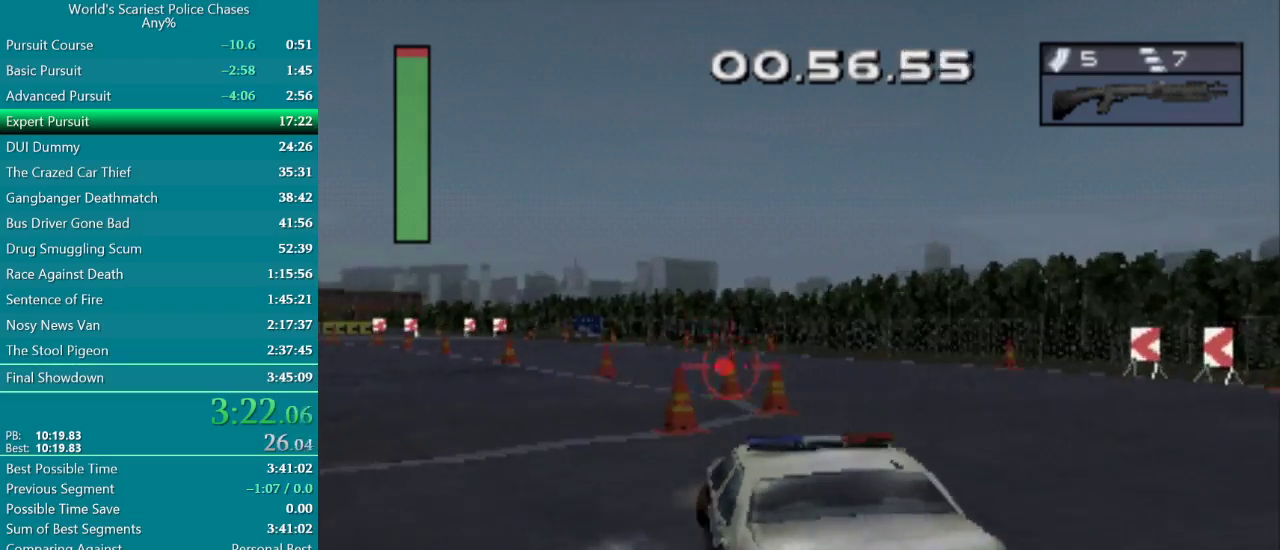
{"buttons": ["DPAD_LEFT"], "events": [[117, "DPAD_RIGHT", "up"], [200, "CROSS", "down"], [233, "DPAD_LEFT", "down"], [500, "CROSS", "up"]]}
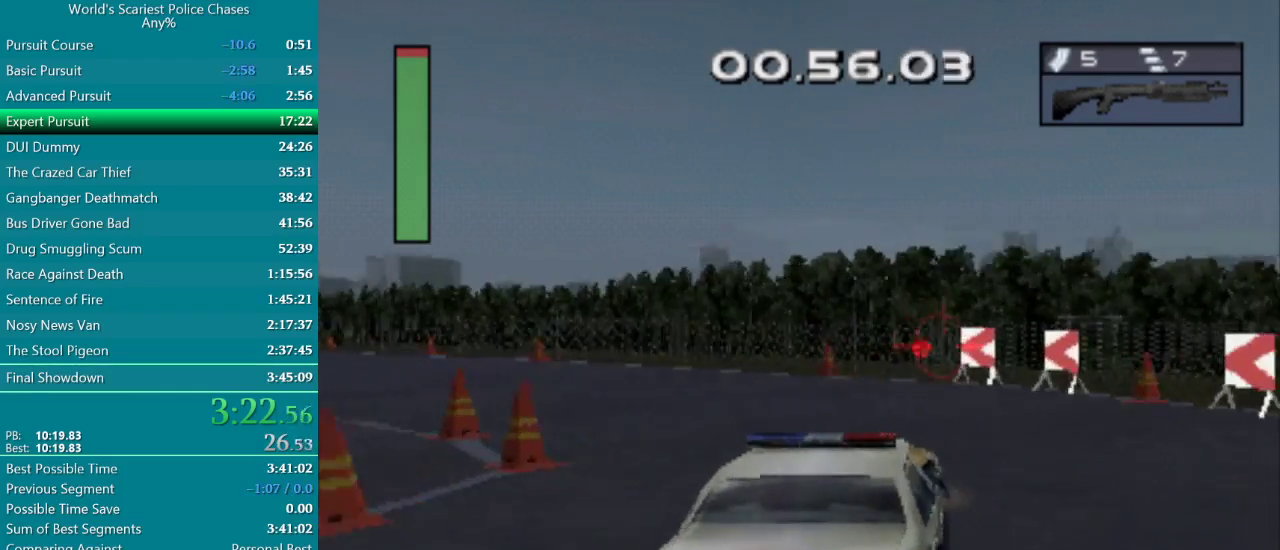
{"buttons": ["CROSS", "DPAD_LEFT"], "events": [[117, "CROSS", "down"], [317, "DPAD_LEFT", "up"], [467, "DPAD_LEFT", "down"]]}
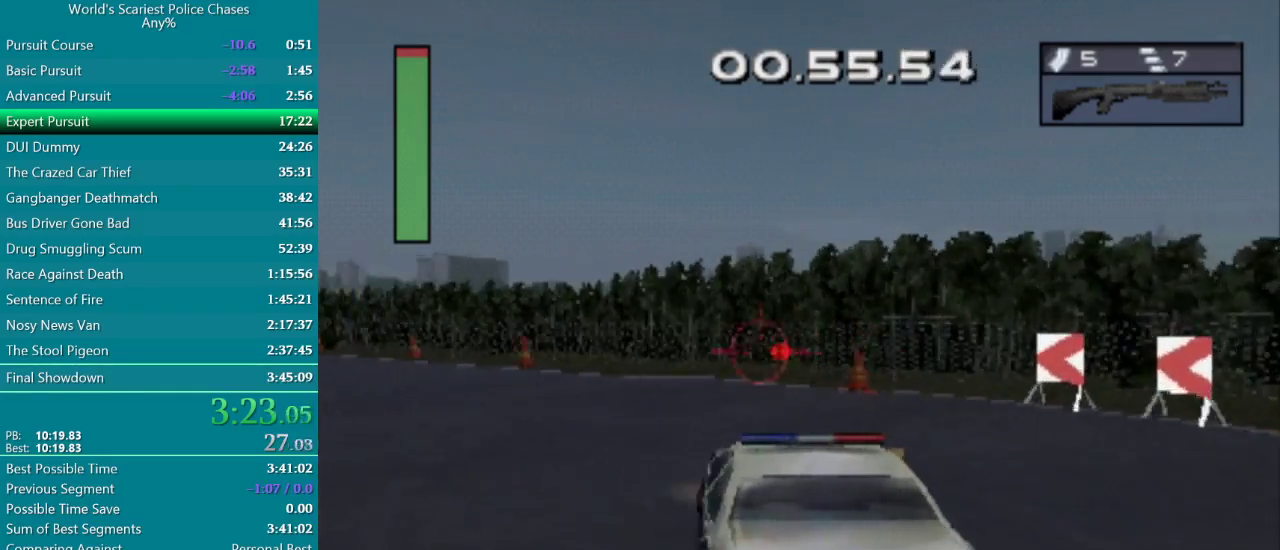
{"buttons": ["CROSS", "DPAD_LEFT"], "events": [[250, "DPAD_LEFT", "up"], [367, "DPAD_LEFT", "down"]]}
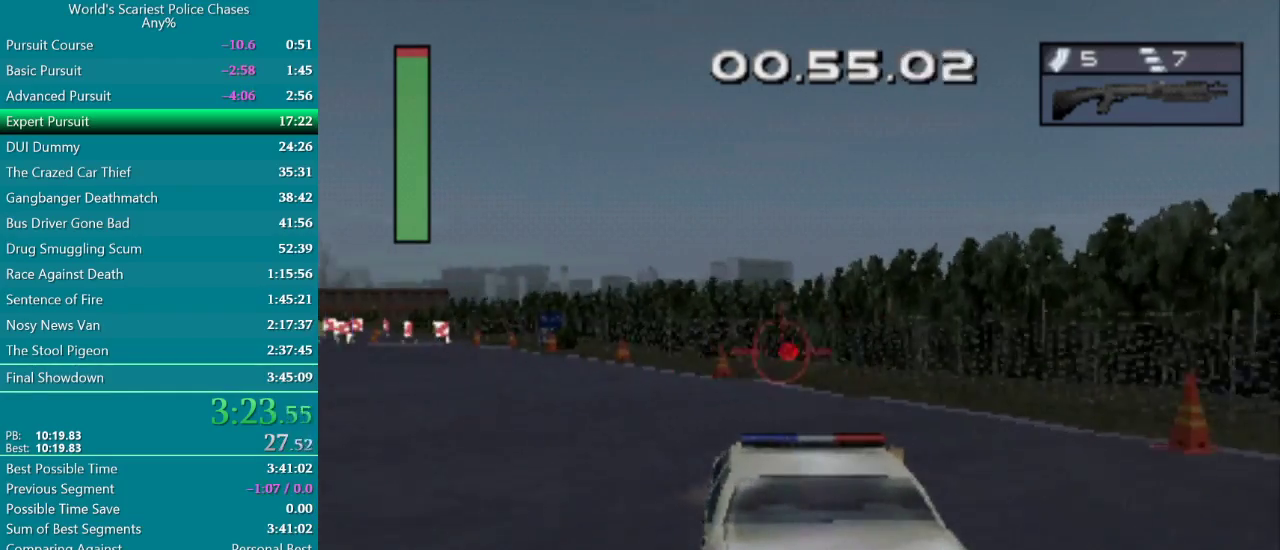
{"buttons": ["CROSS"], "events": [[367, "DPAD_LEFT", "up"]]}
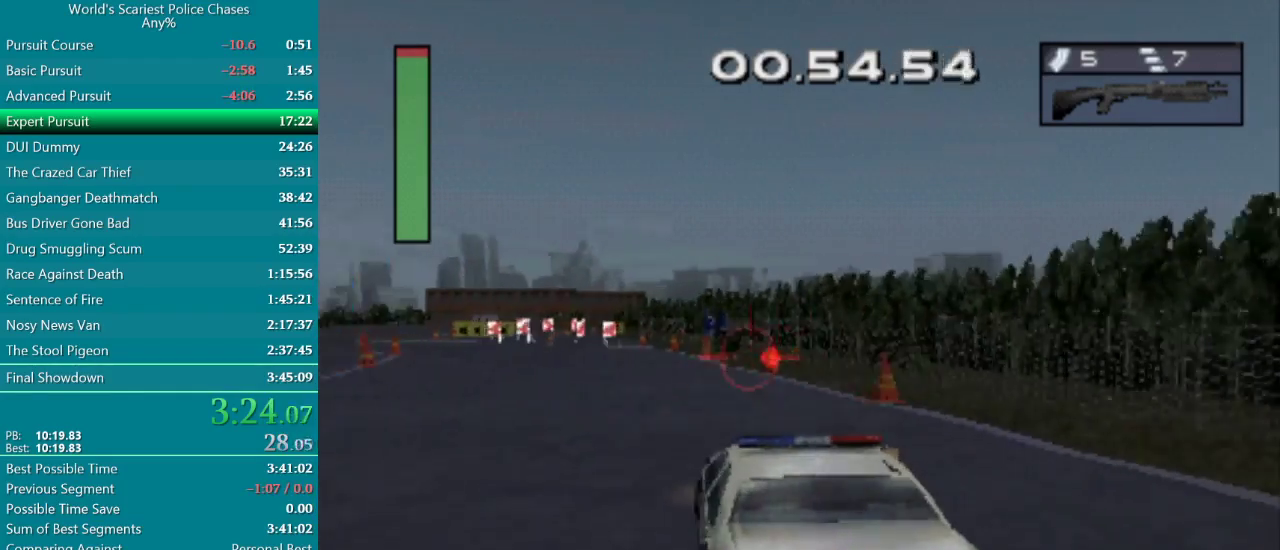
{"buttons": ["CROSS", "DPAD_LEFT"], "events": [[383, "DPAD_LEFT", "down"]]}
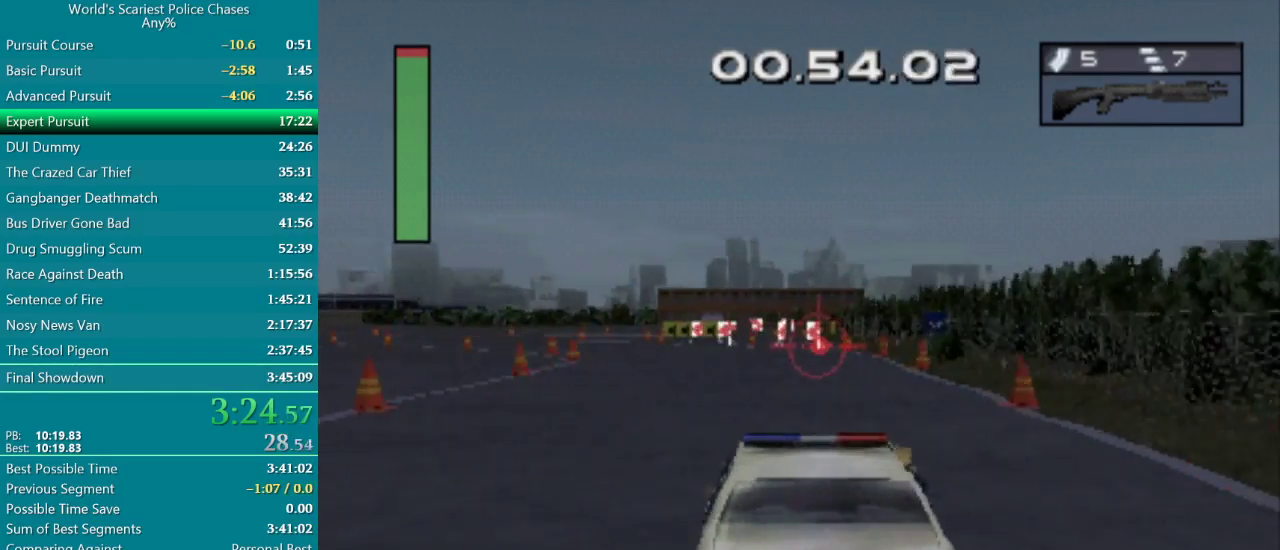
{"buttons": ["CROSS", "DPAD_LEFT"], "events": [[117, "DPAD_LEFT", "up"], [383, "DPAD_LEFT", "down"]]}
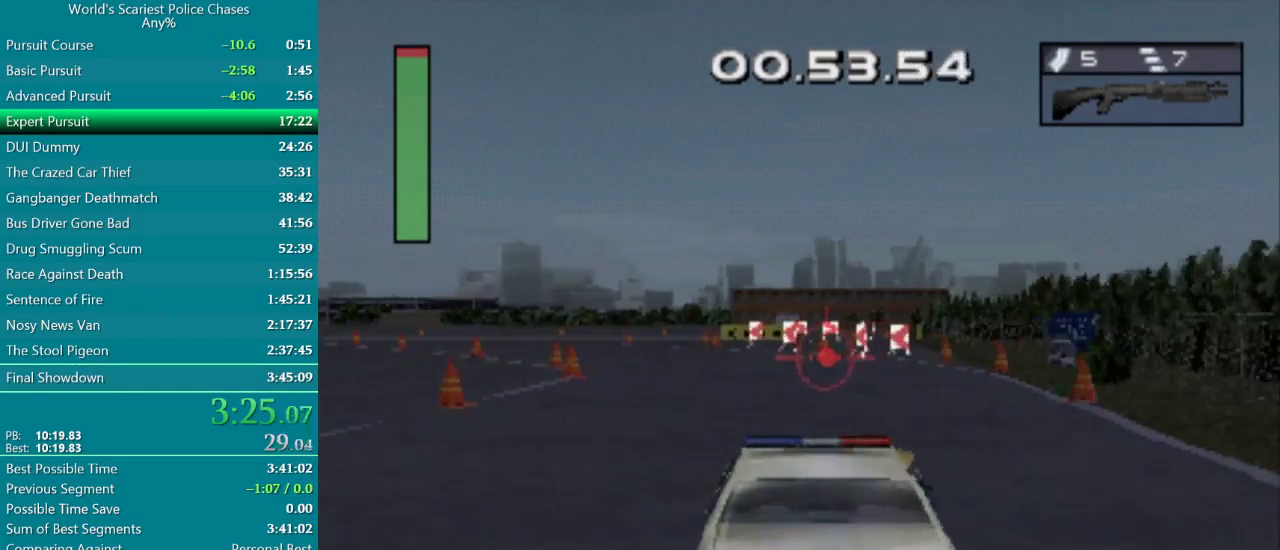
{"buttons": ["CROSS", "DPAD_LEFT"], "events": [[233, "DPAD_LEFT", "up"], [283, "DPAD_LEFT", "down"]]}
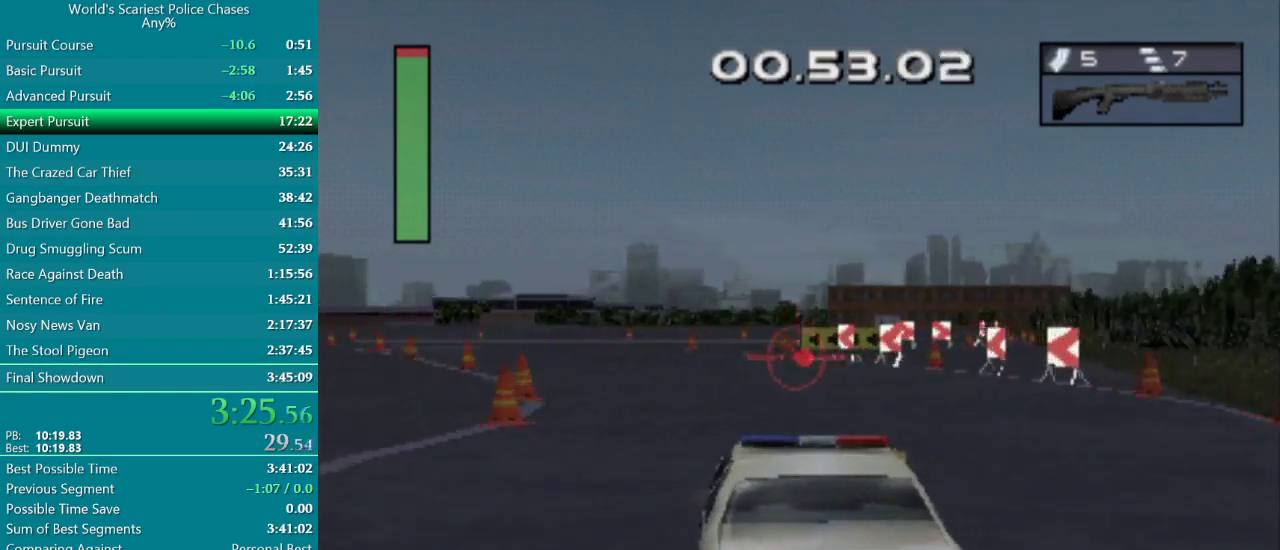
{"buttons": ["CROSS", "DPAD_LEFT"], "events": [[117, "DPAD_LEFT", "up"], [333, "DPAD_LEFT", "down"]]}
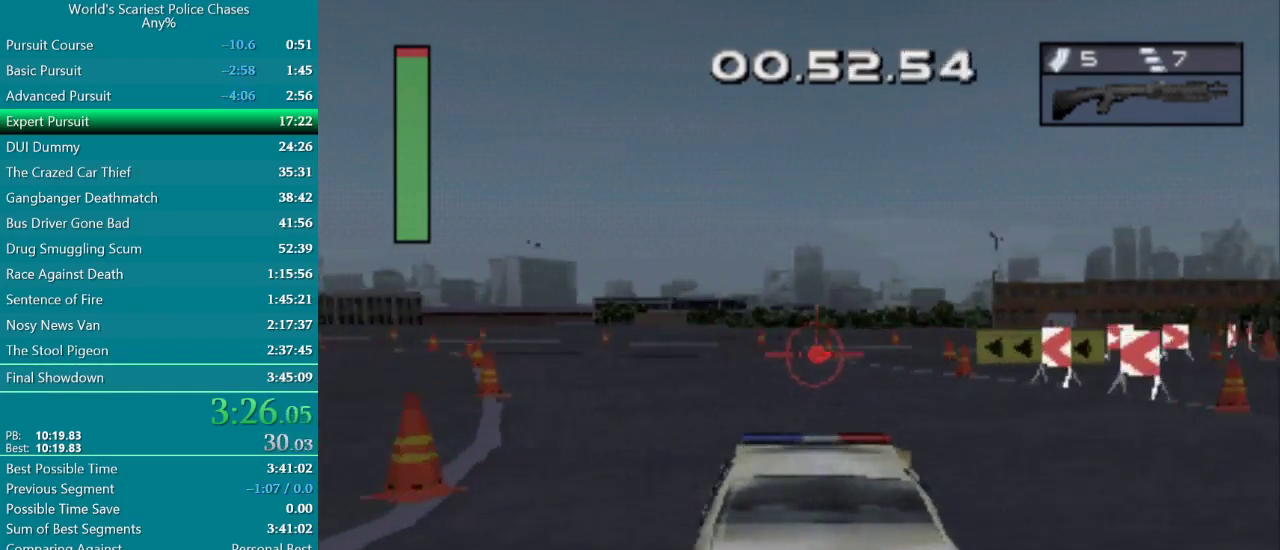
{"buttons": ["CROSS"], "events": [[317, "DPAD_LEFT", "up"]]}
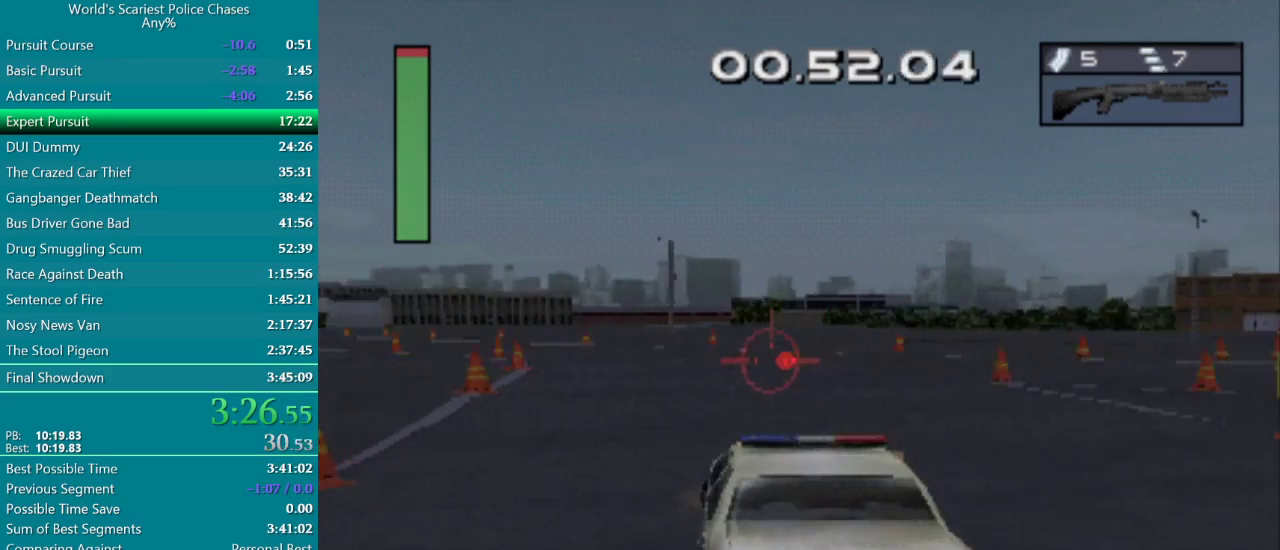
{"buttons": ["CROSS", "DPAD_LEFT"], "events": [[183, "DPAD_LEFT", "down"]]}
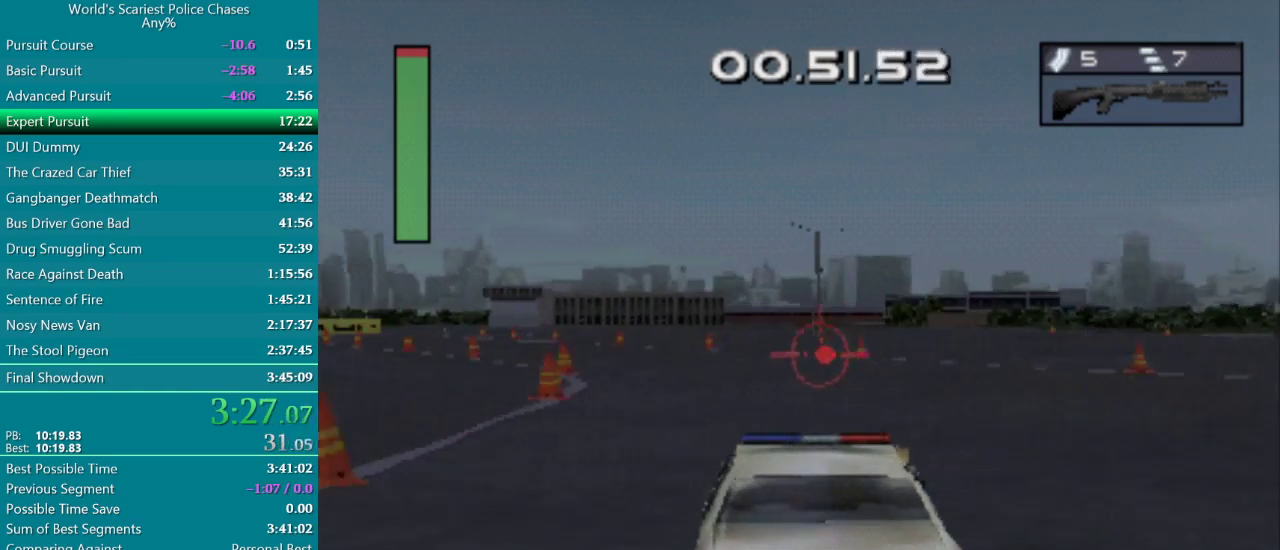
{"buttons": ["CROSS", "DPAD_RIGHT"], "events": [[267, "DPAD_LEFT", "up"], [483, "DPAD_RIGHT", "down"]]}
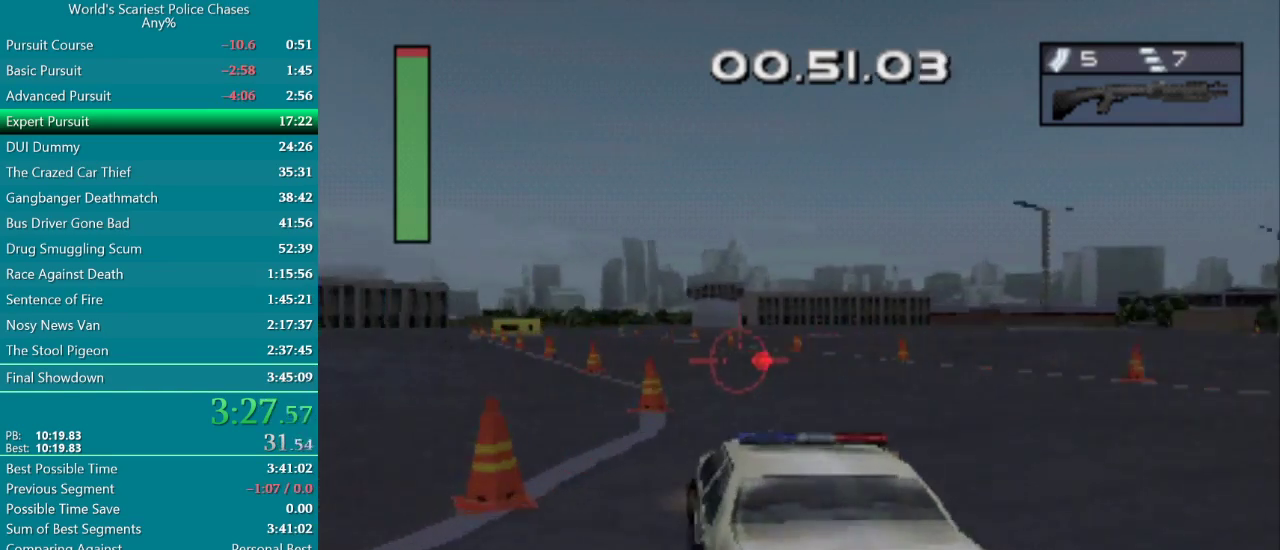
{"buttons": ["CROSS"], "events": [[167, "DPAD_RIGHT", "up"], [267, "DPAD_RIGHT", "down"], [367, "DPAD_RIGHT", "up"]]}
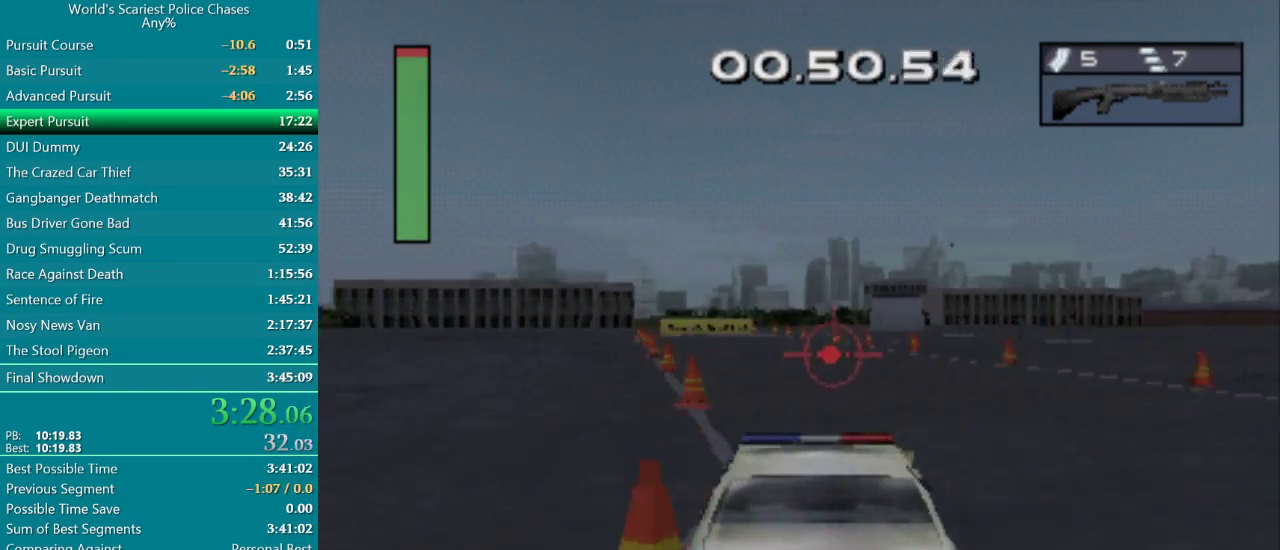
{"buttons": ["CROSS", "DPAD_RIGHT"], "events": [[100, "DPAD_LEFT", "down"], [267, "DPAD_LEFT", "up"], [450, "DPAD_RIGHT", "down"]]}
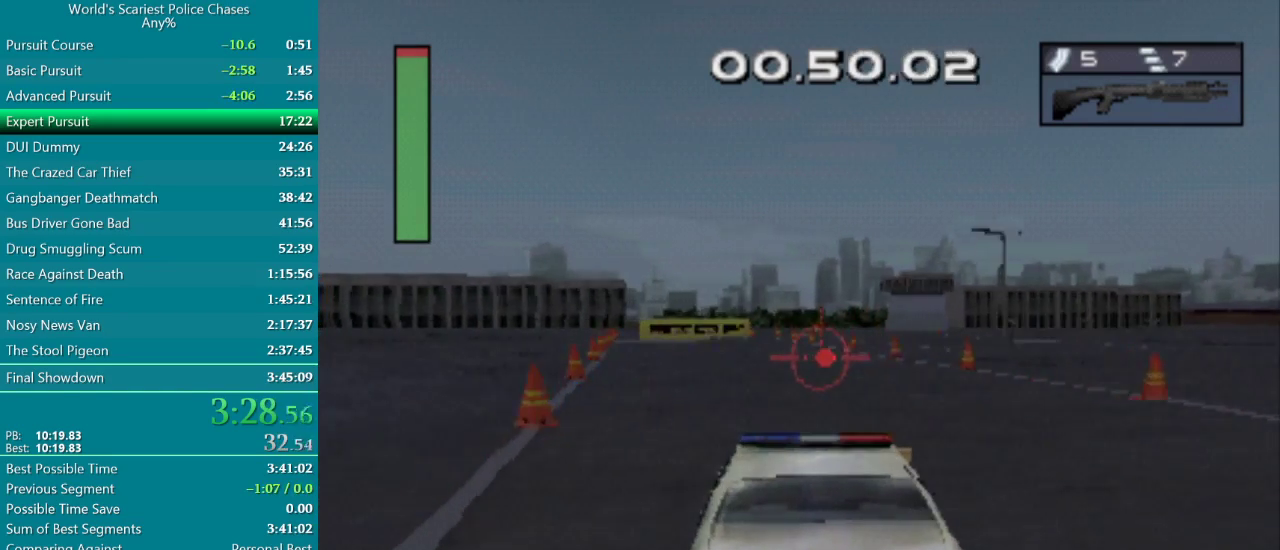
{"buttons": ["CROSS"], "events": [[67, "DPAD_RIGHT", "up"]]}
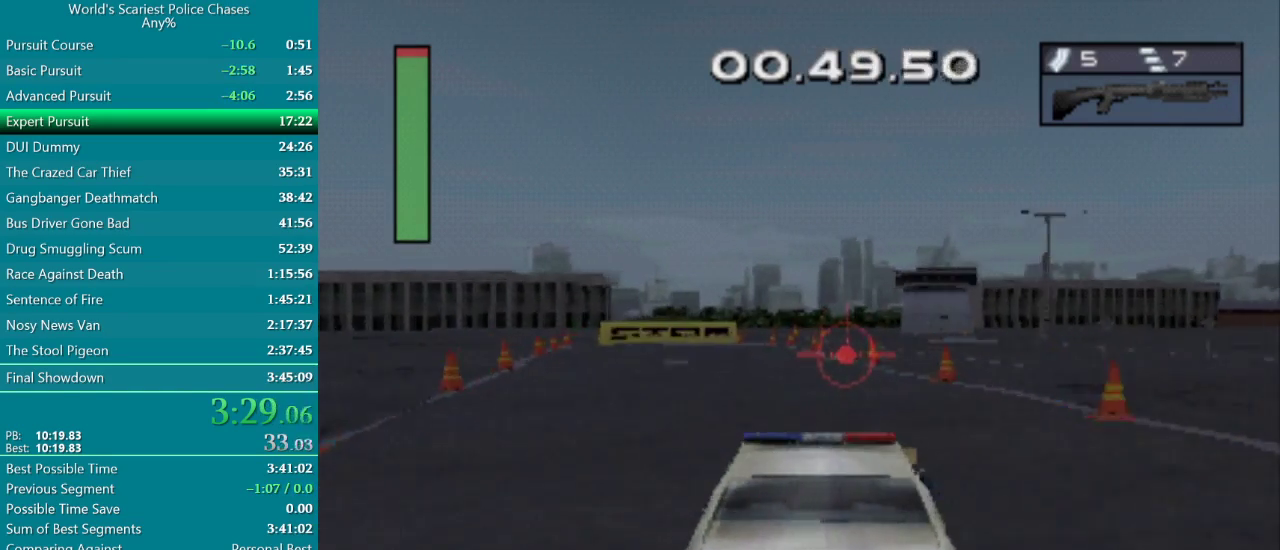
{"buttons": ["CROSS", "DPAD_LEFT"], "events": [[83, "DPAD_LEFT", "down"], [233, "DPAD_LEFT", "up"], [333, "DPAD_LEFT", "down"]]}
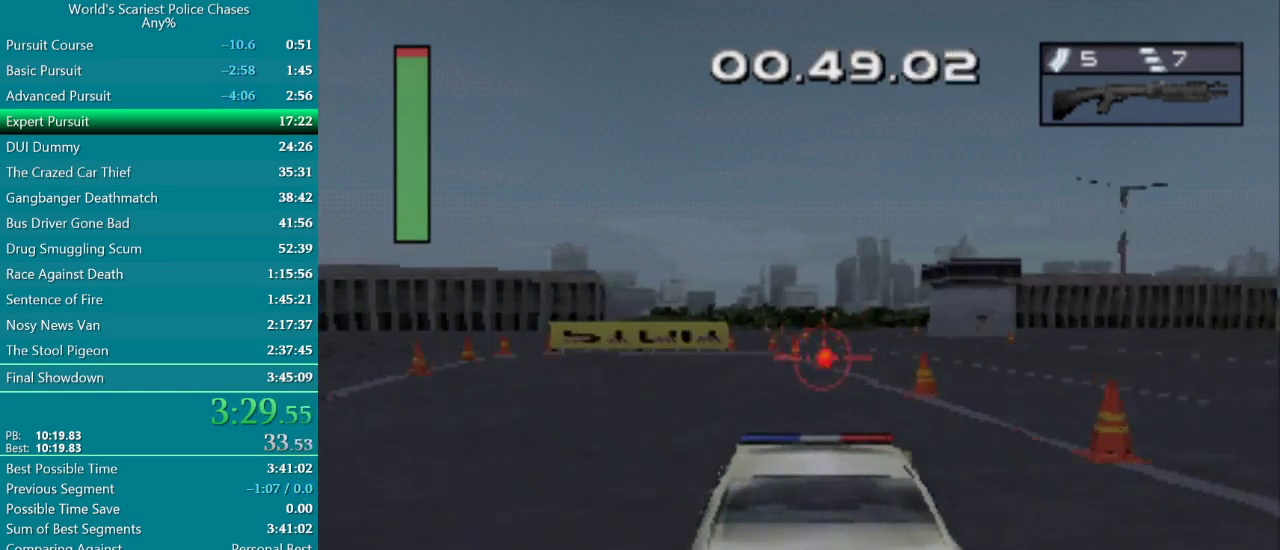
{"buttons": ["SQUARE", "DPAD_LEFT"], "events": [[50, "SQUARE", "down"], [150, "CROSS", "up"]]}
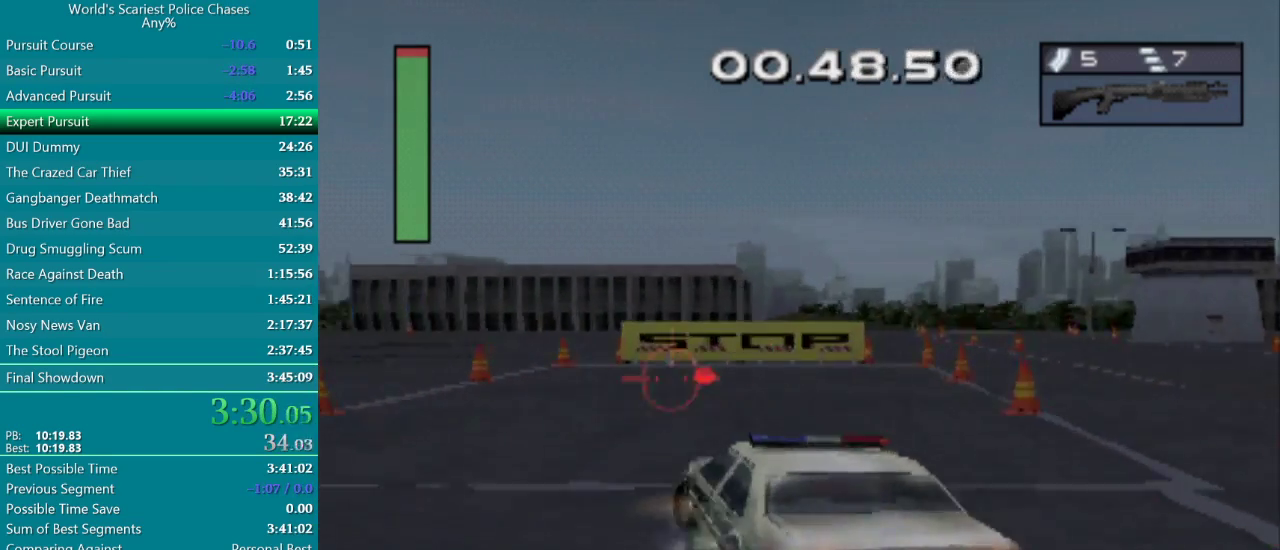
{"buttons": ["SQUARE", "DPAD_LEFT"], "events": []}
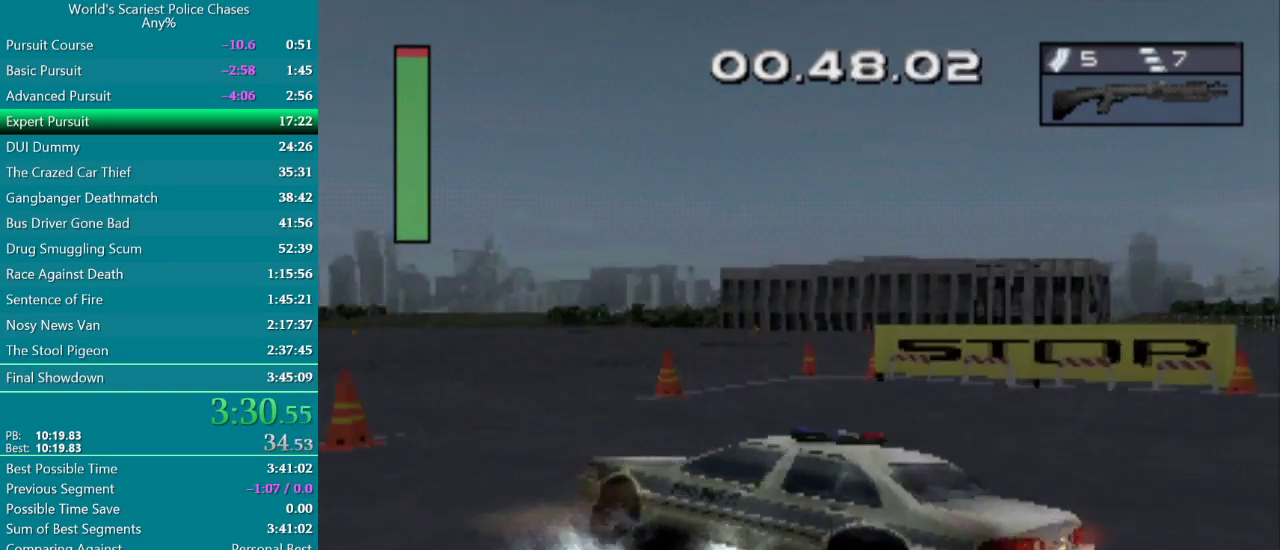
{"buttons": ["SQUARE", "DPAD_LEFT"], "events": []}
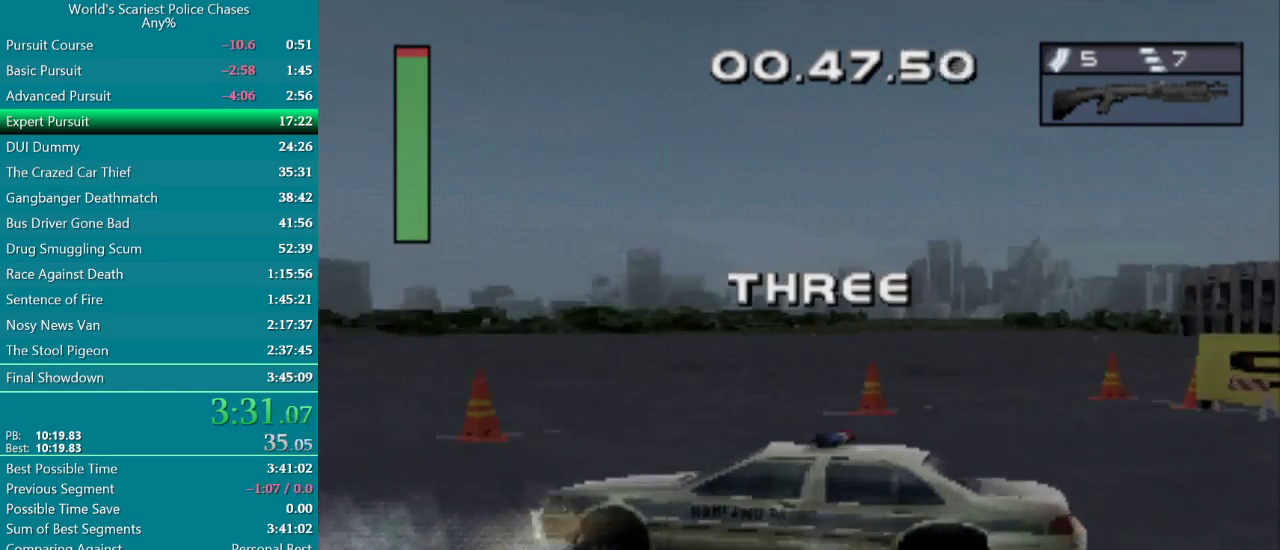
{"buttons": ["CROSS"], "events": [[17, "SQUARE", "up"], [133, "CROSS", "down"], [167, "DPAD_LEFT", "up"]]}
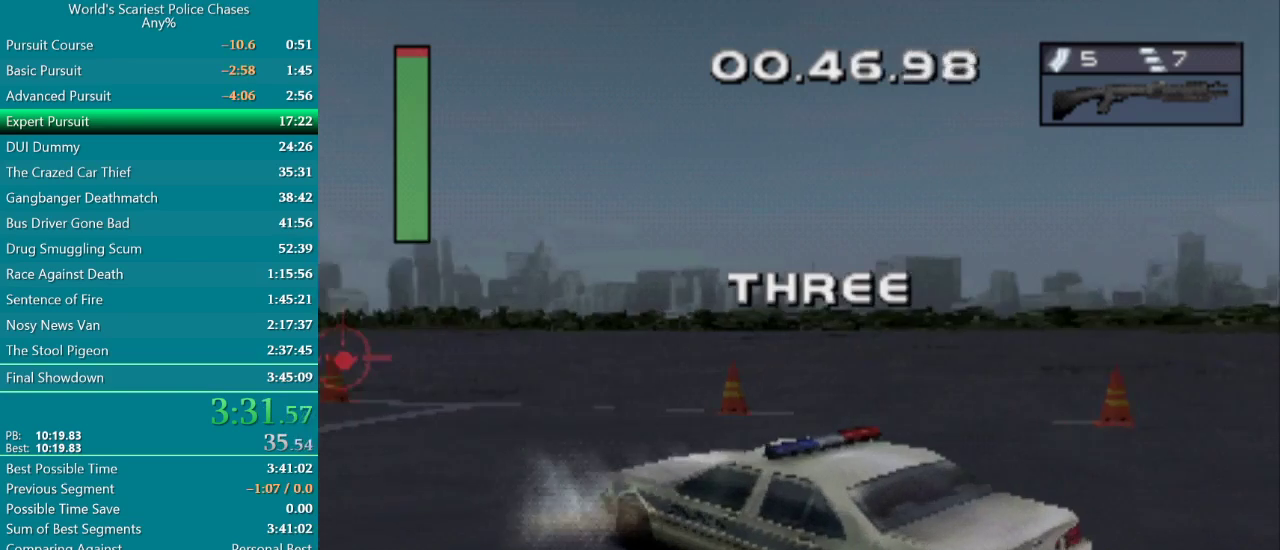
{"buttons": ["CROSS"], "events": []}
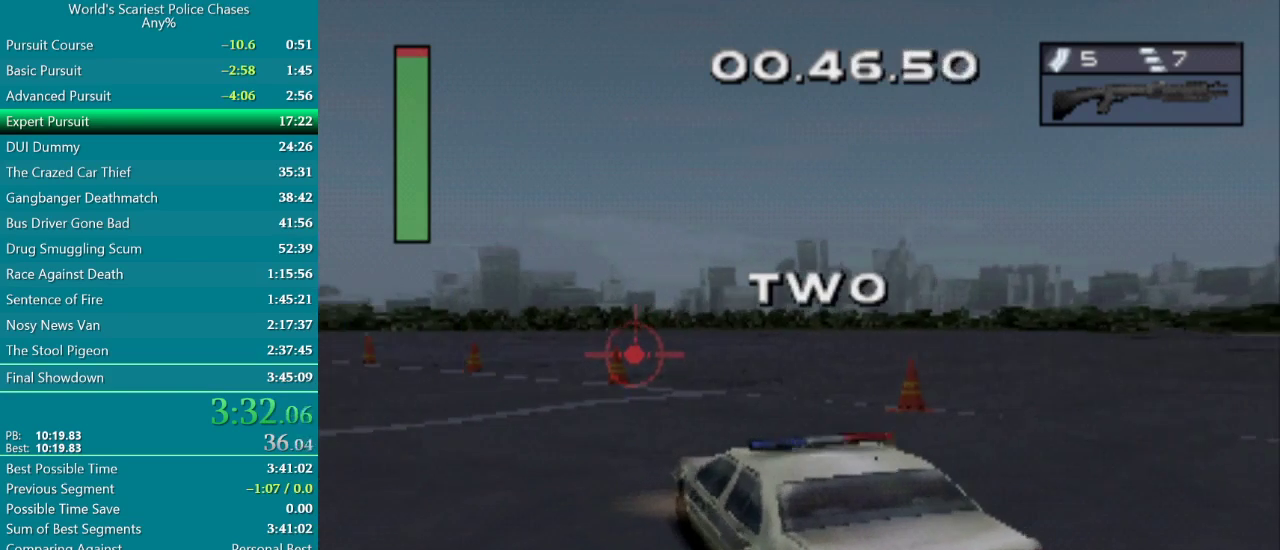
{"buttons": ["CROSS"], "events": []}
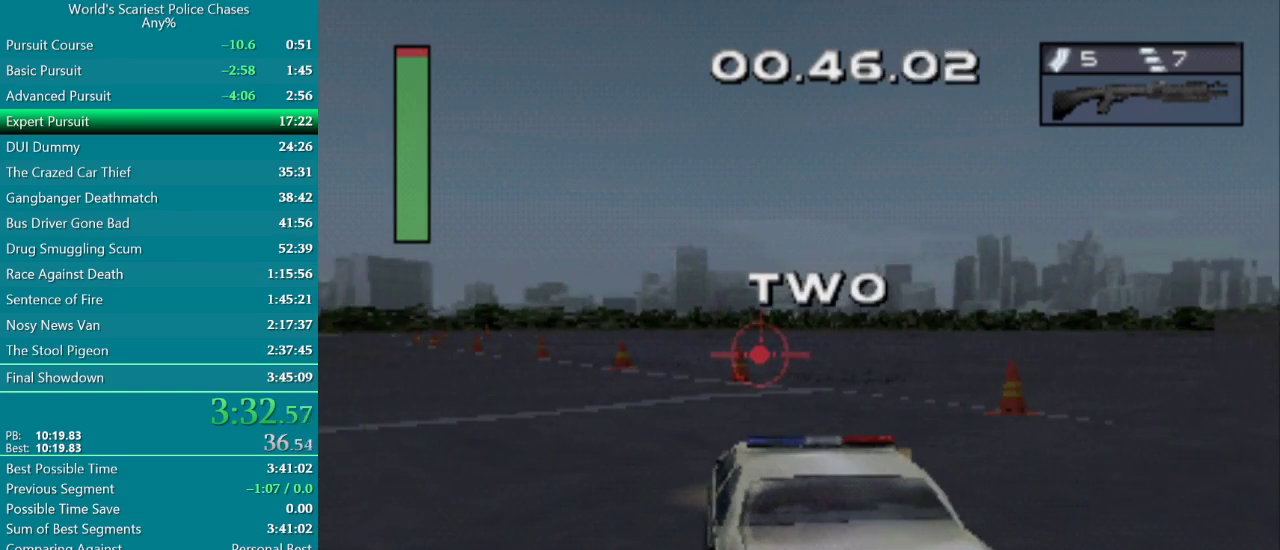
{"buttons": ["CROSS"], "events": []}
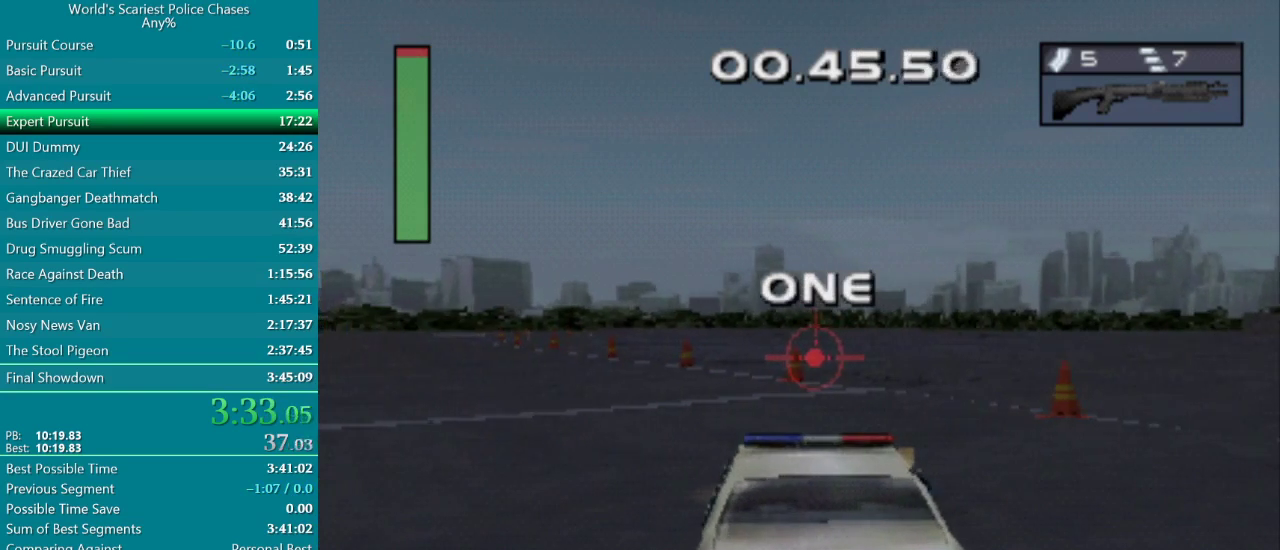
{"buttons": ["CROSS", "DPAD_LEFT"], "events": [[283, "DPAD_LEFT", "down"]]}
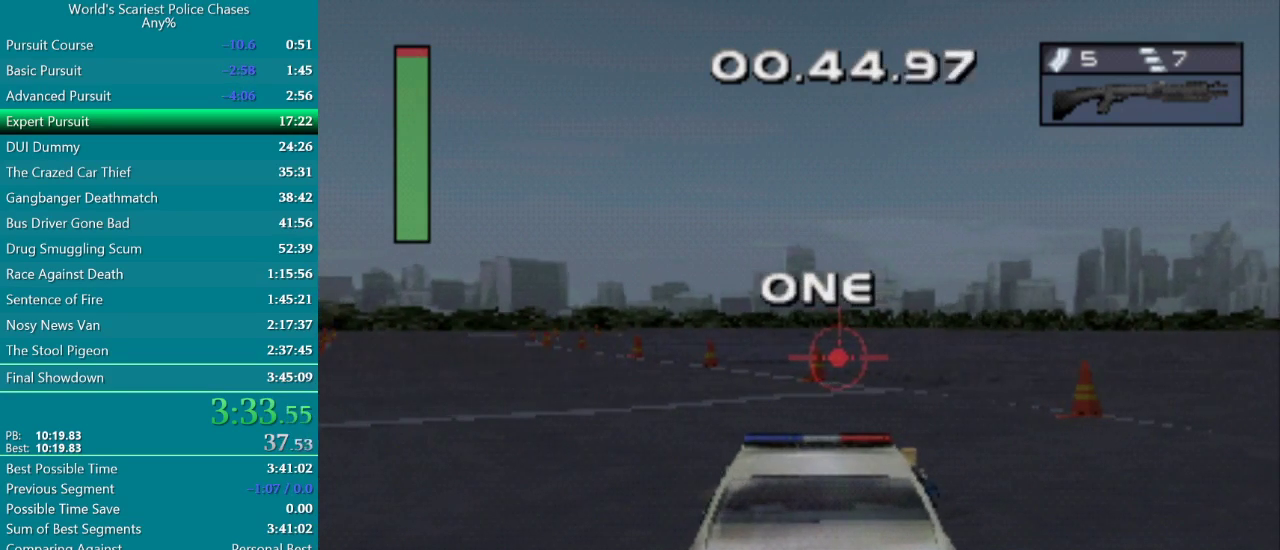
{"buttons": ["CROSS", "DPAD_LEFT"], "events": []}